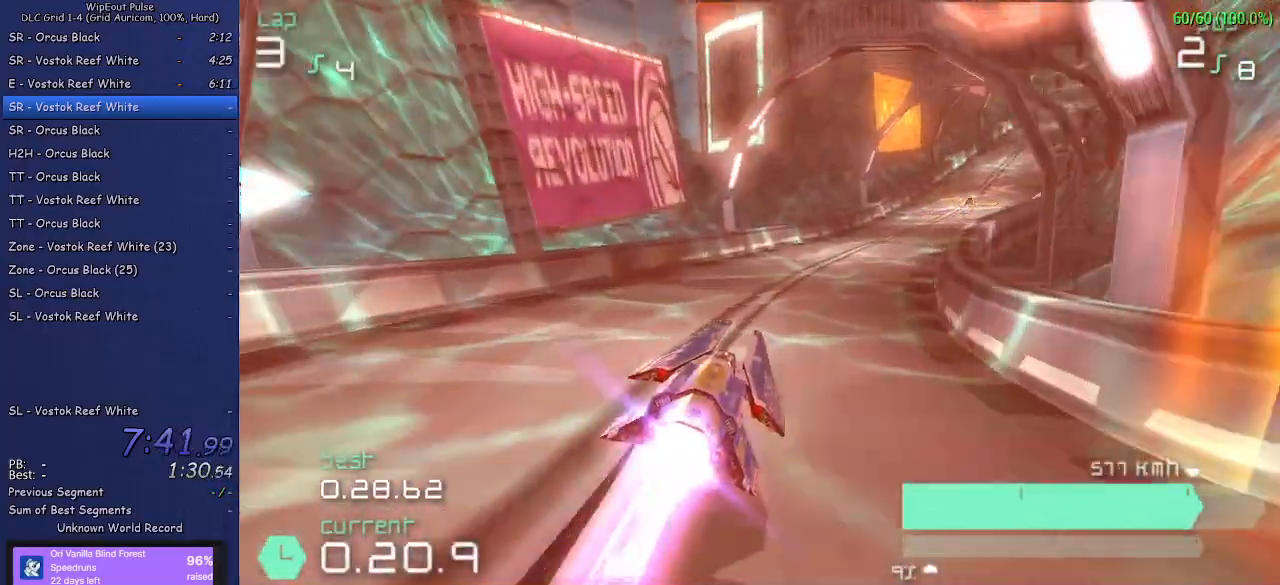
Gameplay with a controller (PlayStation layout); each line is a JSON object with the inputs held at the frame after it. "events" lists button and stick changes between this image and that frame as [ms after this image, input, new state], when the widget could be followed in between. Not read: L3.
{"buttons": ["R2"], "left_stick": "right", "right_stick": "center", "events": [[217, "left_stick", "center"], [500, "left_stick", "right"]]}
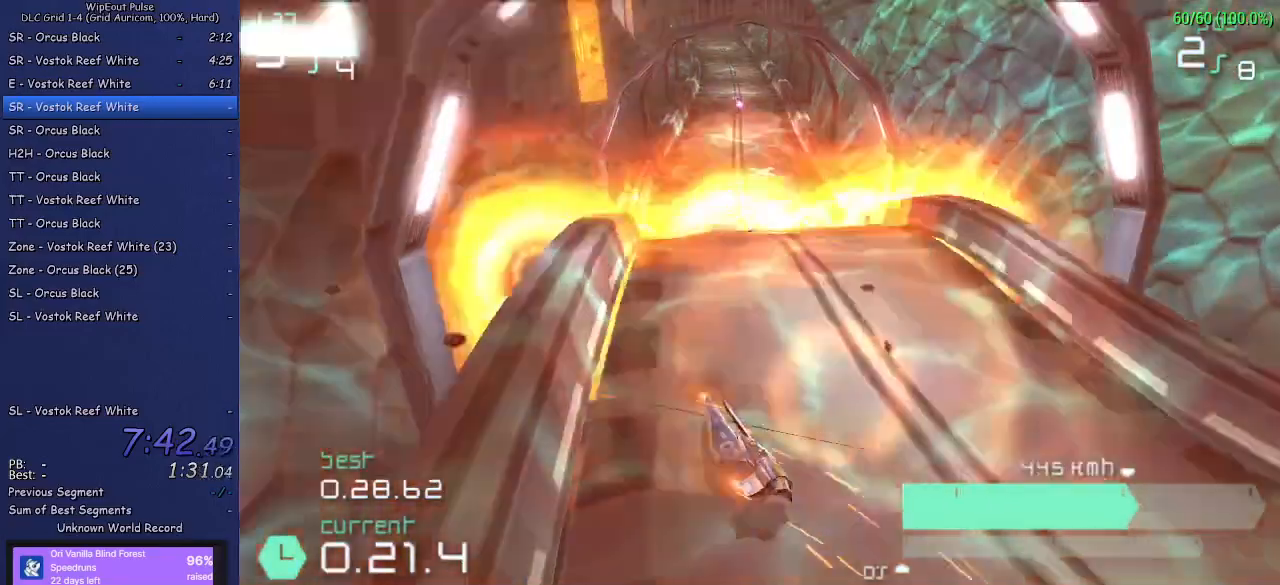
{"buttons": ["R2"], "left_stick": "center", "right_stick": "center", "events": [[83, "left_stick", "up-right"], [300, "left_stick", "center"]]}
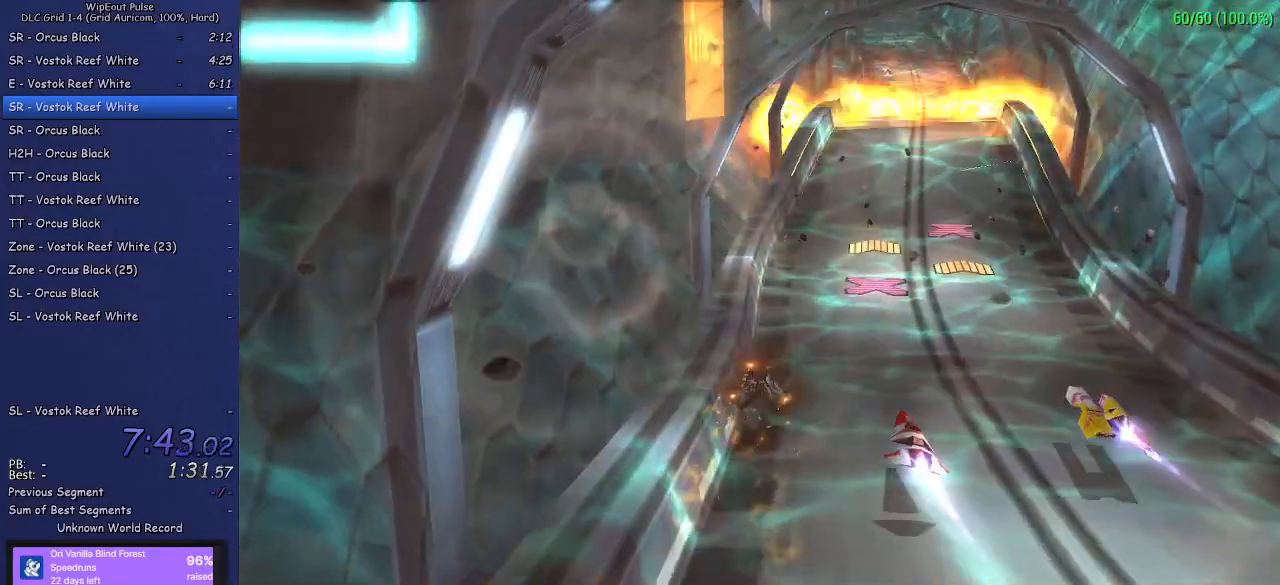
{"buttons": [], "left_stick": "center", "right_stick": "center", "events": [[117, "R2", "up"]]}
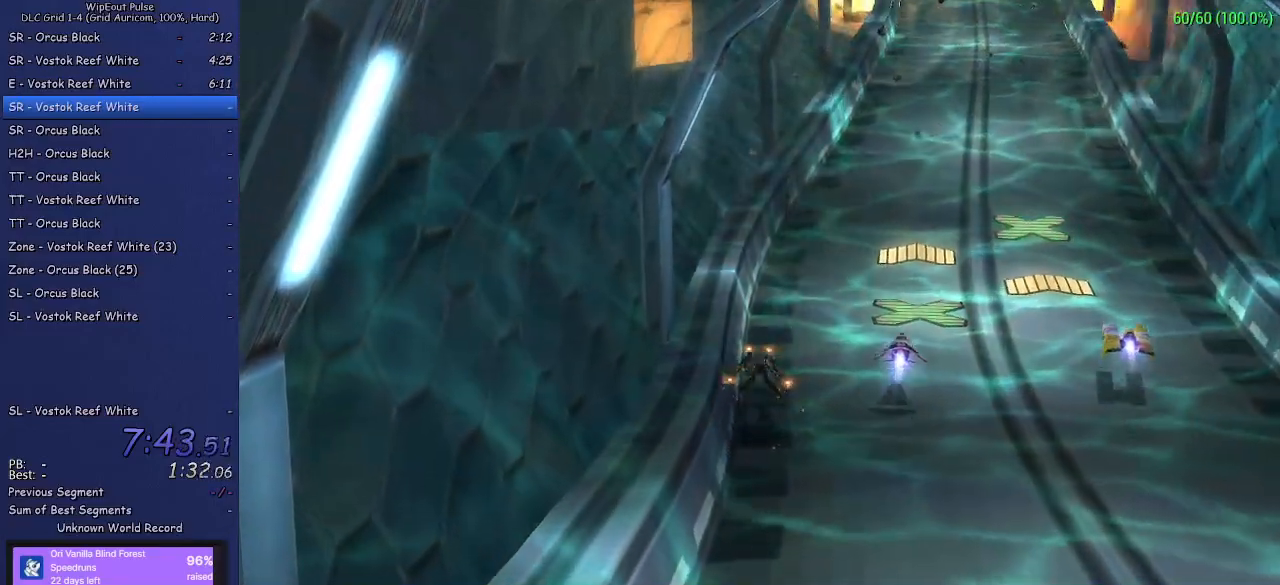
{"buttons": [], "left_stick": "center", "right_stick": "center", "events": []}
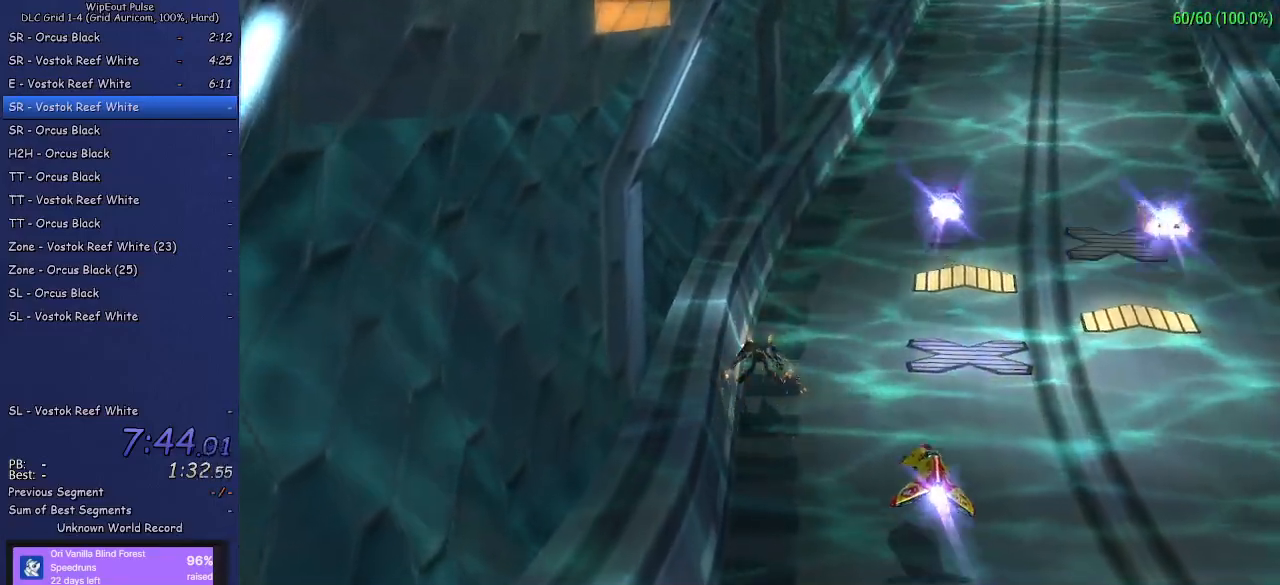
{"buttons": [], "left_stick": "center", "right_stick": "center", "events": []}
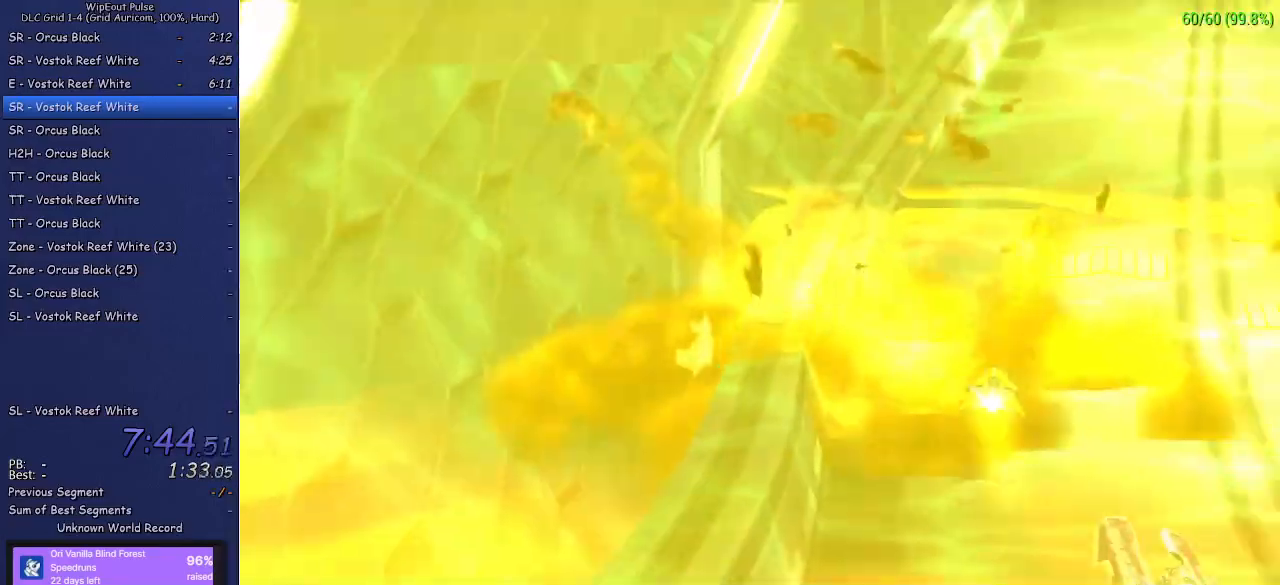
{"buttons": [], "left_stick": "center", "right_stick": "center", "events": []}
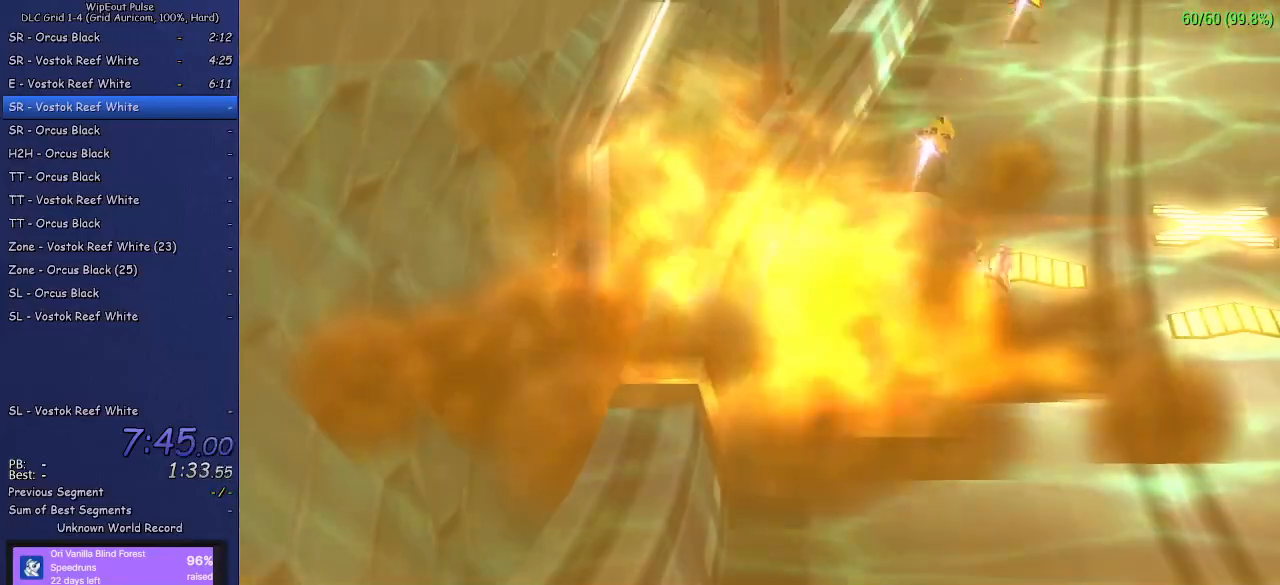
{"buttons": [], "left_stick": "center", "right_stick": "center", "events": []}
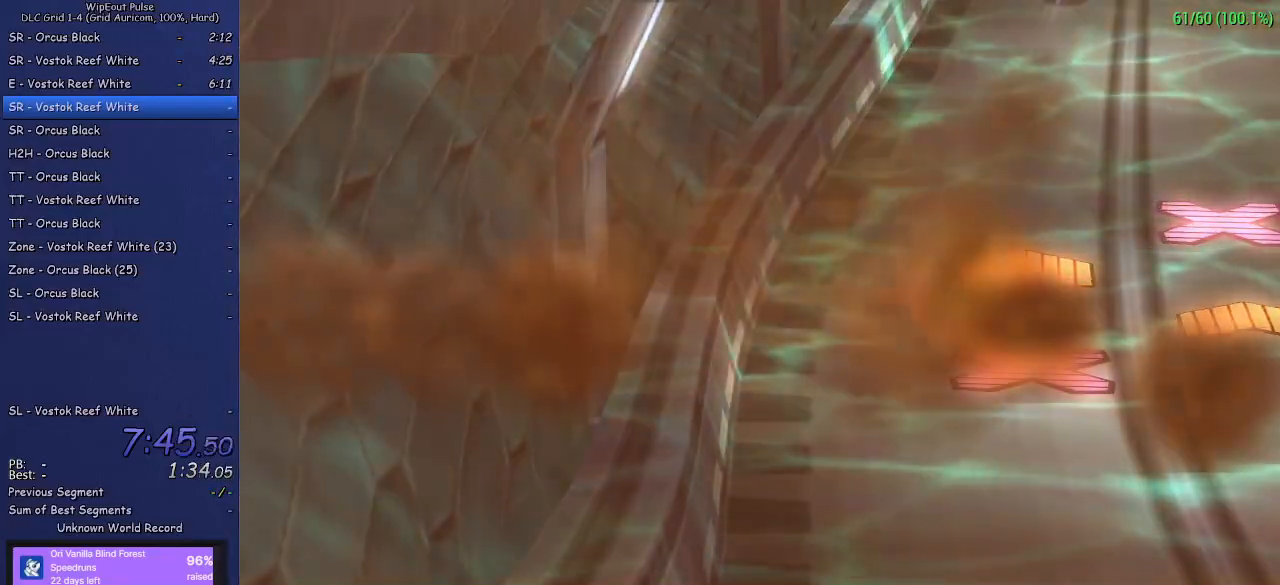
{"buttons": [], "left_stick": "center", "right_stick": "center", "events": []}
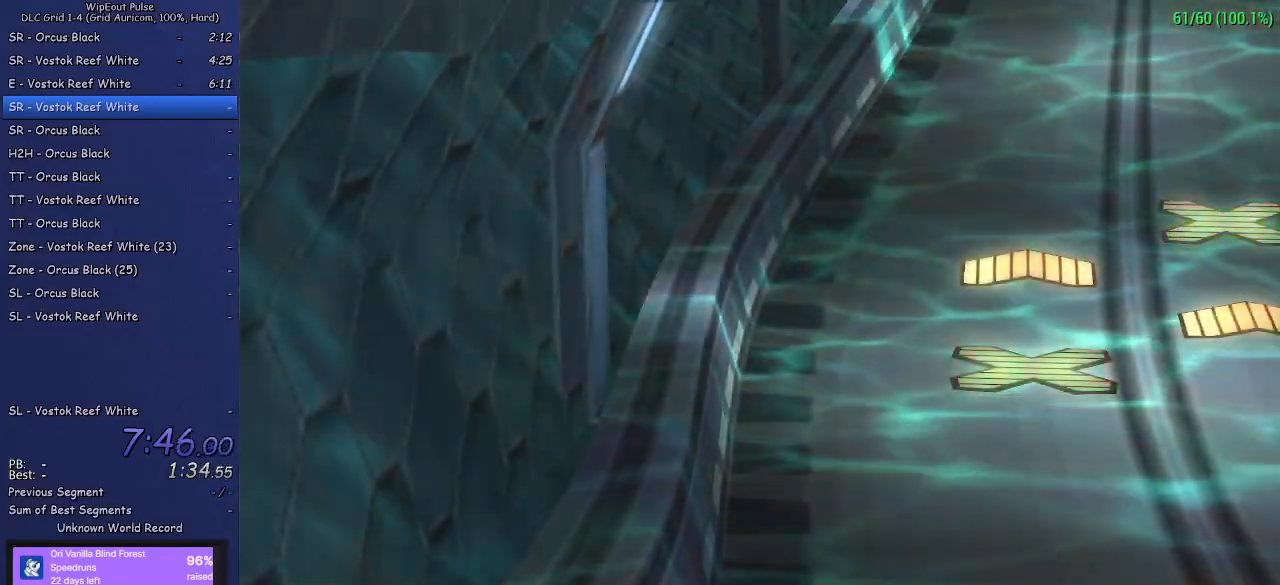
{"buttons": [], "left_stick": "center", "right_stick": "center", "events": [[33, "CROSS", "down"], [100, "CROSS", "up"], [200, "CROSS", "down"], [267, "CROSS", "up"], [367, "CROSS", "down"], [450, "CROSS", "up"]]}
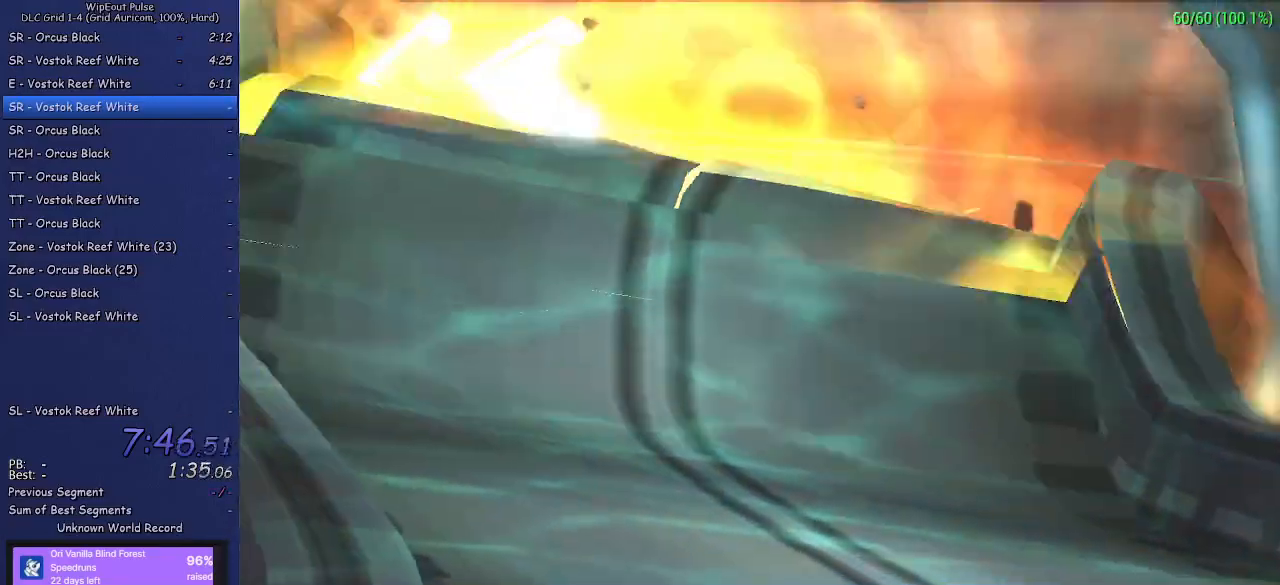
{"buttons": ["CROSS"], "left_stick": "center", "right_stick": "center", "events": [[17, "CROSS", "down"], [133, "CROSS", "up"], [200, "CROSS", "down"], [300, "CROSS", "up"], [400, "CROSS", "down"]]}
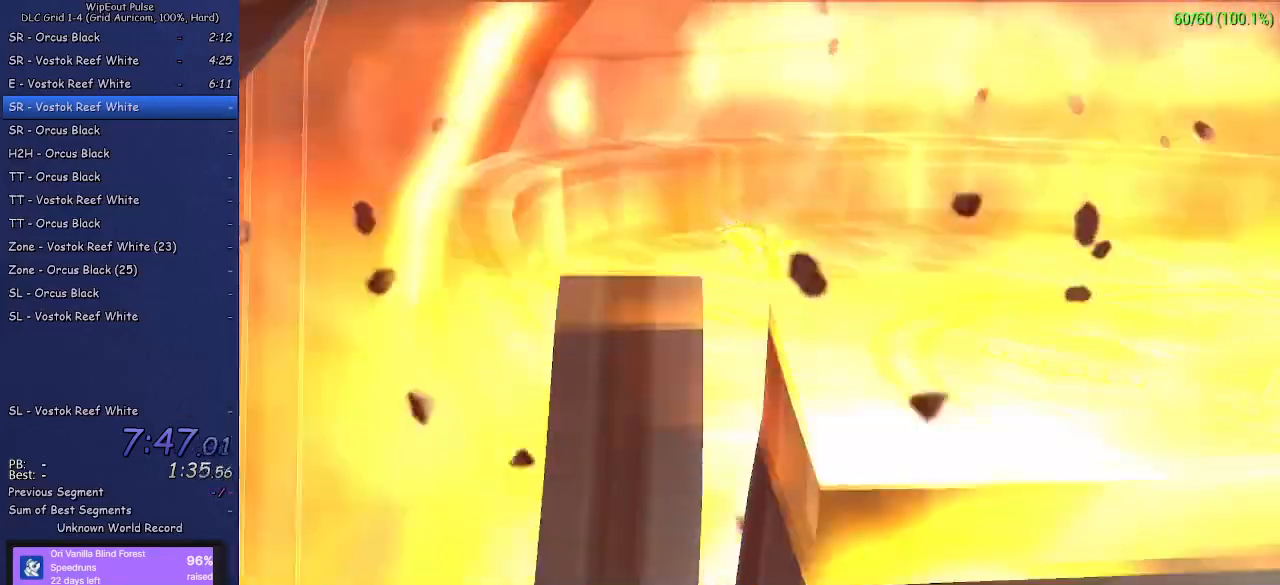
{"buttons": ["CROSS"], "left_stick": "center", "right_stick": "center", "events": [[33, "CROSS", "up"], [100, "CROSS", "down"], [200, "CROSS", "up"], [267, "CROSS", "down"], [383, "CROSS", "up"], [450, "CROSS", "down"]]}
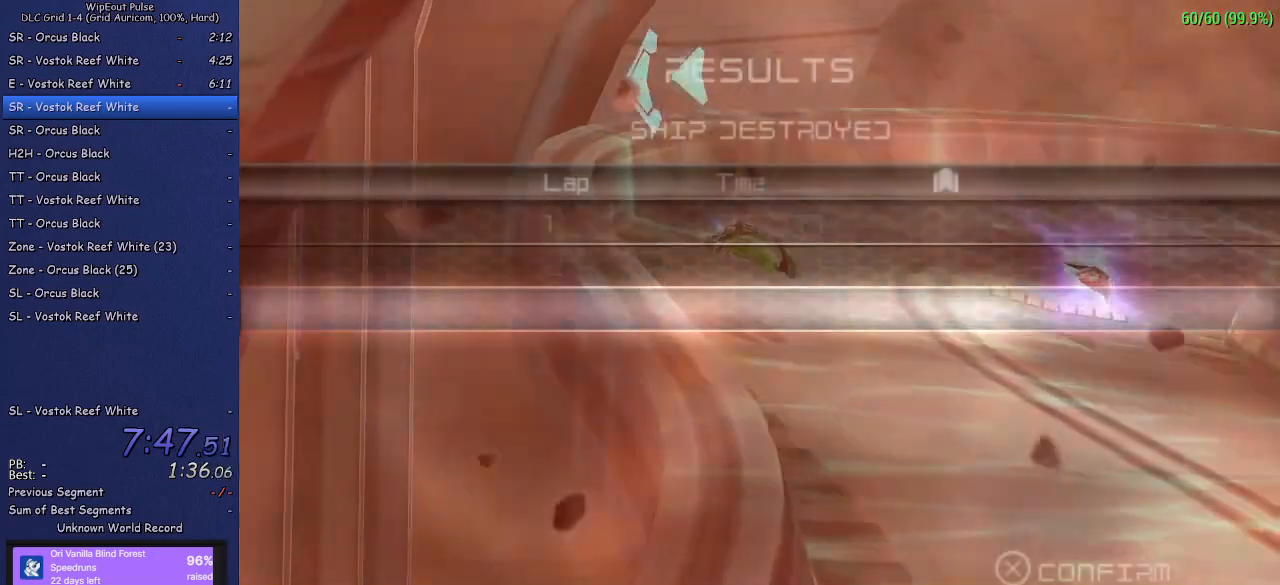
{"buttons": [], "left_stick": "center", "right_stick": "center", "events": [[50, "CROSS", "up"], [150, "CROSS", "down"], [250, "CROSS", "up"], [350, "CROSS", "down"], [433, "CROSS", "up"]]}
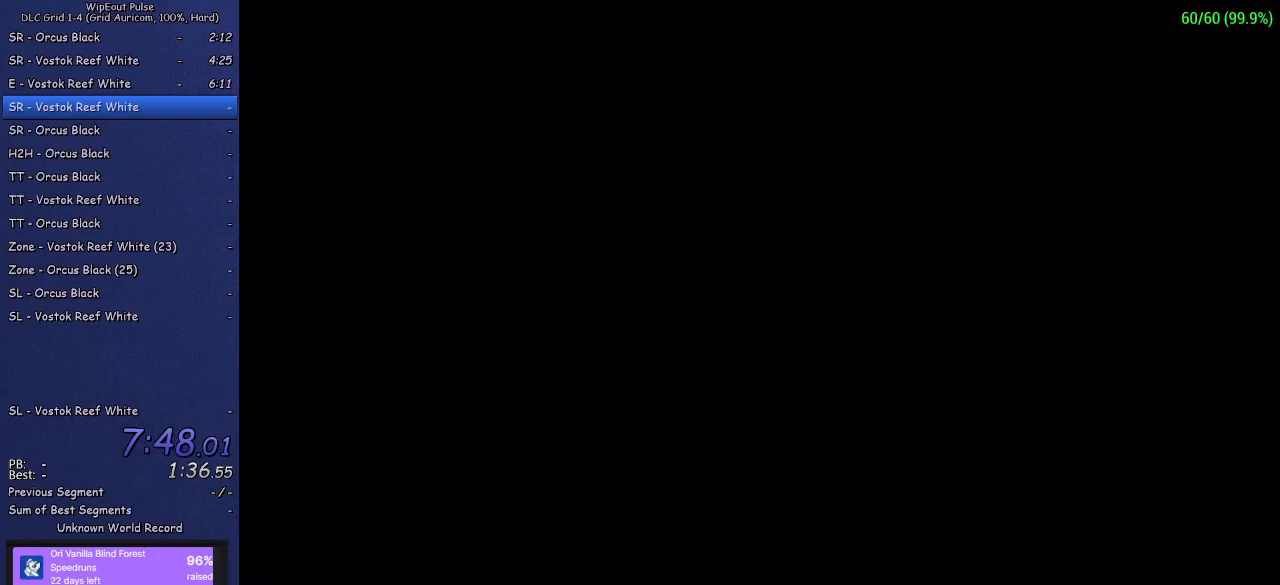
{"buttons": ["CROSS"], "left_stick": "center", "right_stick": "center", "events": [[333, "CROSS", "down"], [417, "CROSS", "up"], [467, "CROSS", "down"]]}
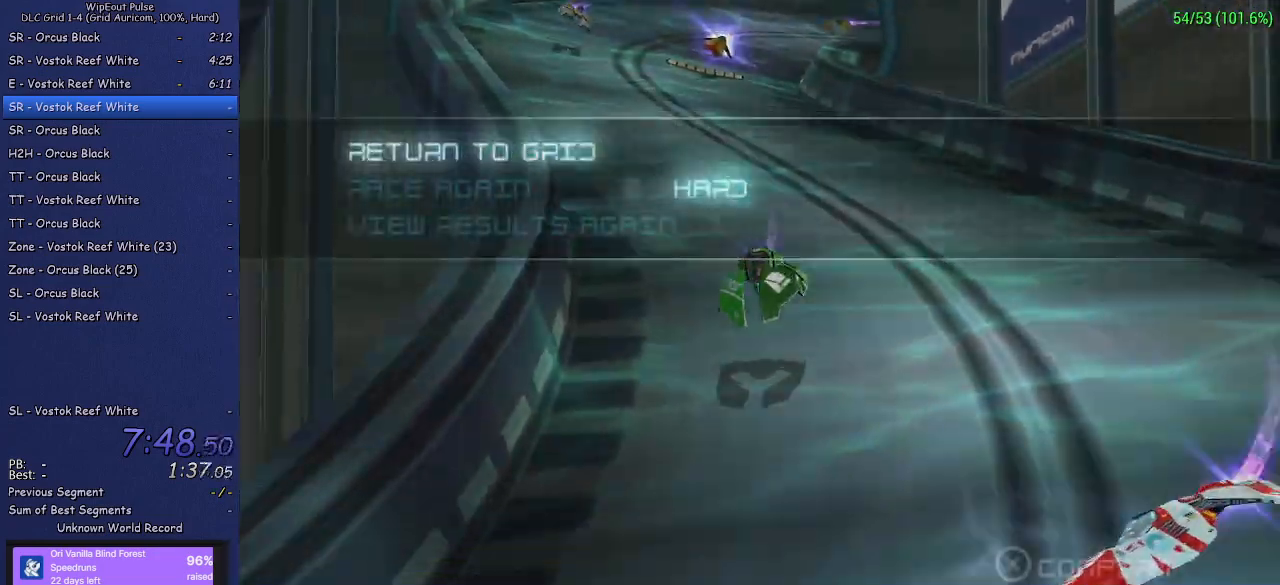
{"buttons": [], "left_stick": "center", "right_stick": "center", "events": [[67, "CROSS", "up"], [133, "CROSS", "down"], [200, "CROSS", "up"], [383, "CROSS", "down"], [483, "CROSS", "up"]]}
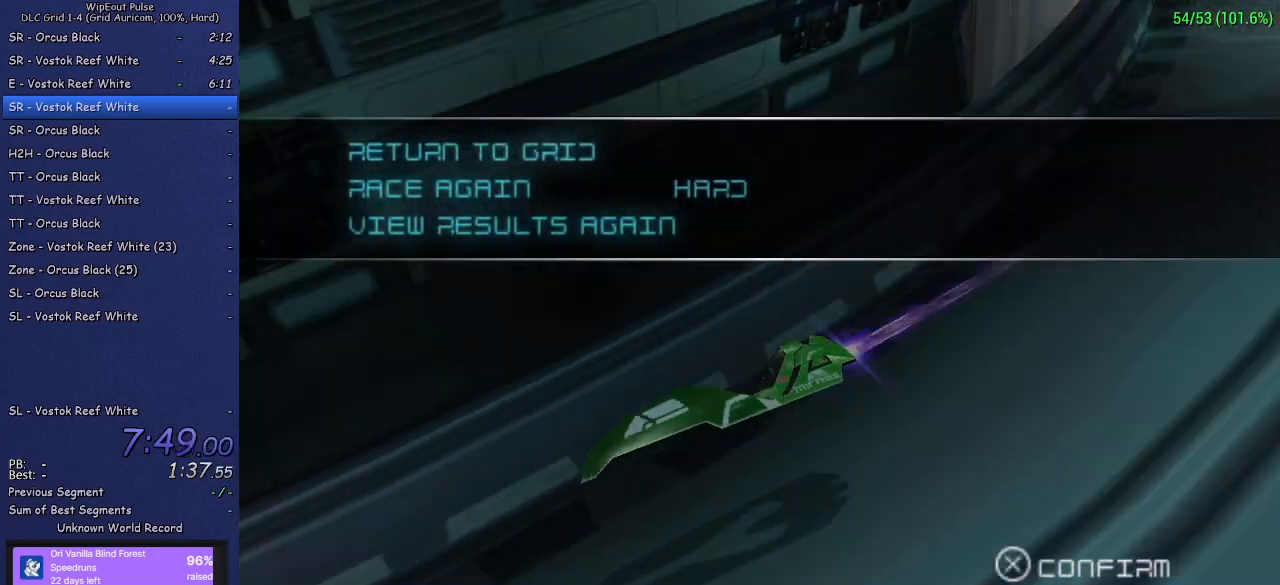
{"buttons": ["CROSS"], "left_stick": "center", "right_stick": "center", "events": [[50, "CROSS", "down"], [150, "CROSS", "up"], [433, "CROSS", "down"]]}
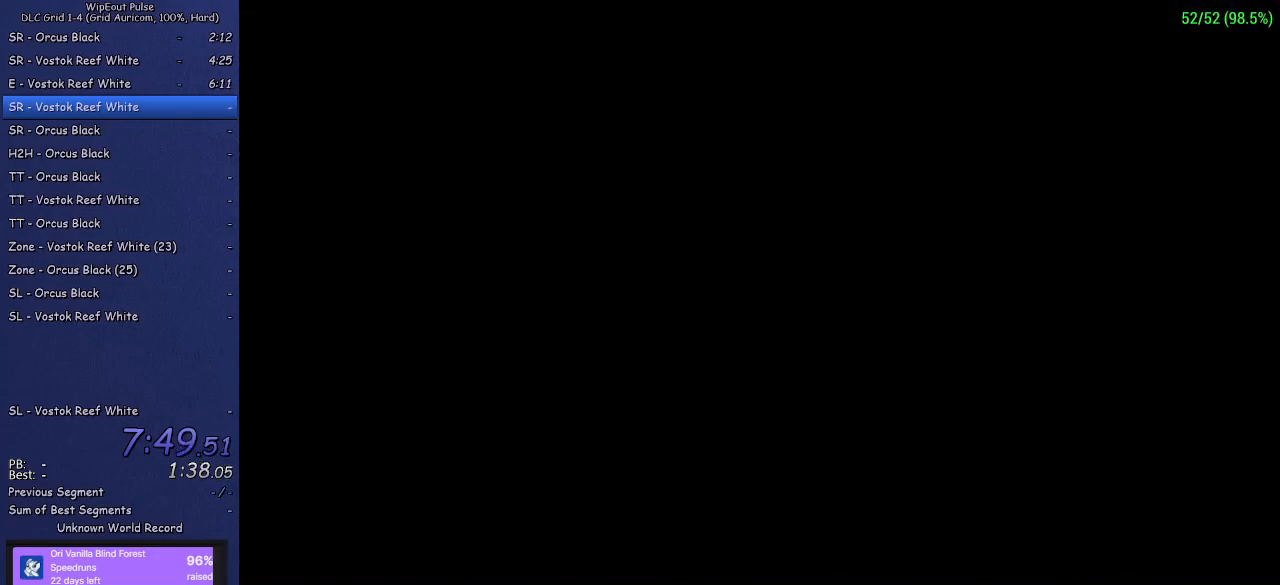
{"buttons": ["CROSS"], "left_stick": "center", "right_stick": "center", "events": [[33, "CROSS", "up"], [100, "CROSS", "down"], [167, "CROSS", "up"], [217, "CROSS", "down"], [283, "CROSS", "up"], [367, "CROSS", "down"], [433, "CROSS", "up"], [500, "CROSS", "down"]]}
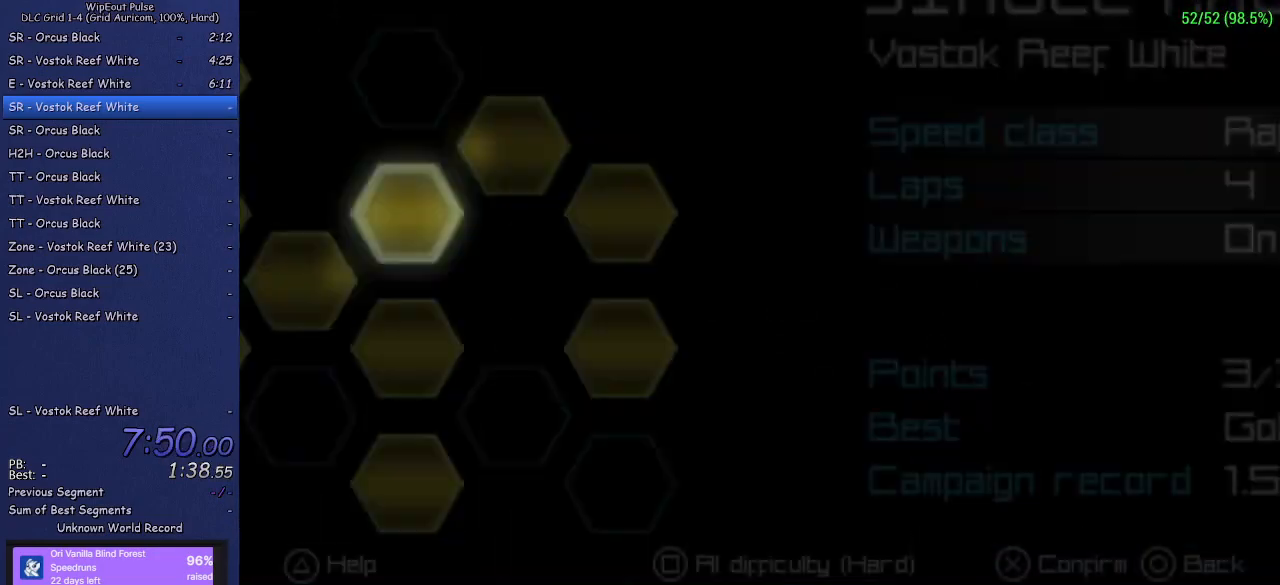
{"buttons": [], "left_stick": "center", "right_stick": "center", "events": [[50, "CROSS", "up"], [150, "CROSS", "down"], [200, "CROSS", "up"], [267, "CROSS", "down"], [350, "CROSS", "up"], [417, "CROSS", "down"], [500, "CROSS", "up"]]}
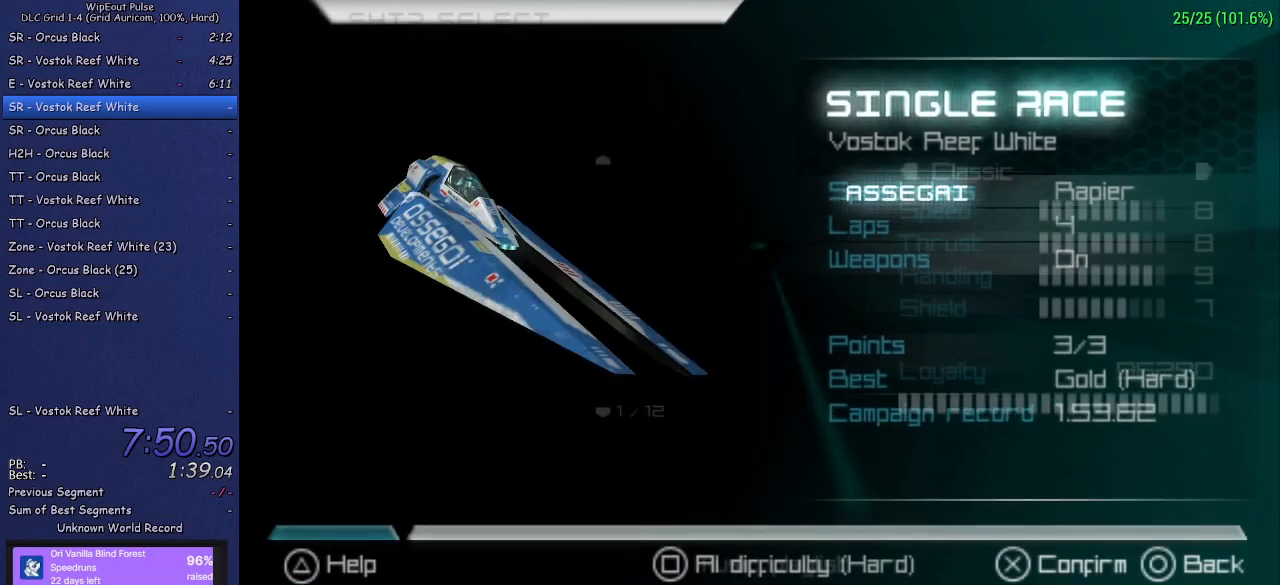
{"buttons": ["CROSS"], "left_stick": "center", "right_stick": "center", "events": [[50, "CROSS", "down"], [150, "CROSS", "up"], [217, "CROSS", "down"], [283, "CROSS", "up"], [350, "CROSS", "down"], [433, "CROSS", "up"], [500, "CROSS", "down"]]}
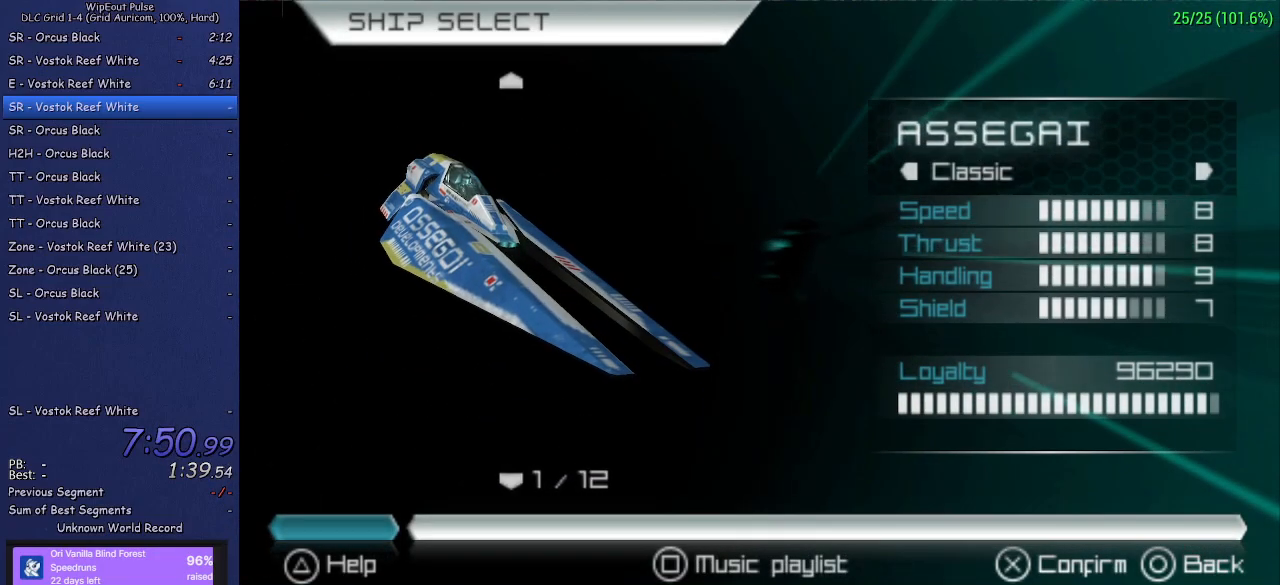
{"buttons": [], "left_stick": "center", "right_stick": "center", "events": [[83, "CROSS", "up"], [133, "CROSS", "down"], [233, "CROSS", "up"]]}
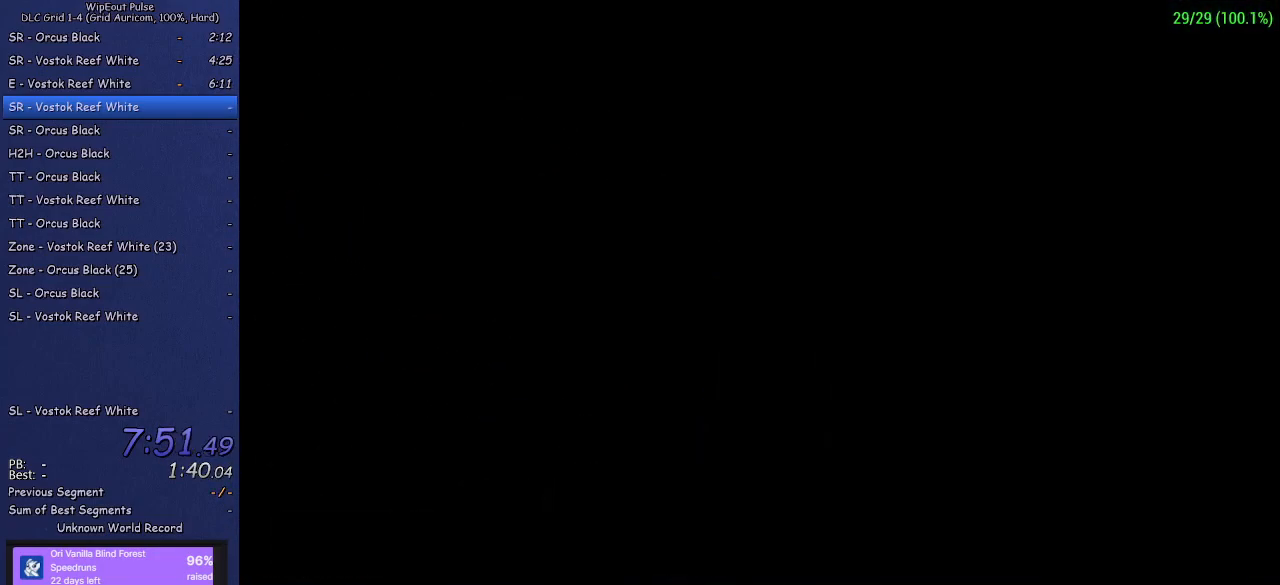
{"buttons": [], "left_stick": "center", "right_stick": "center", "events": []}
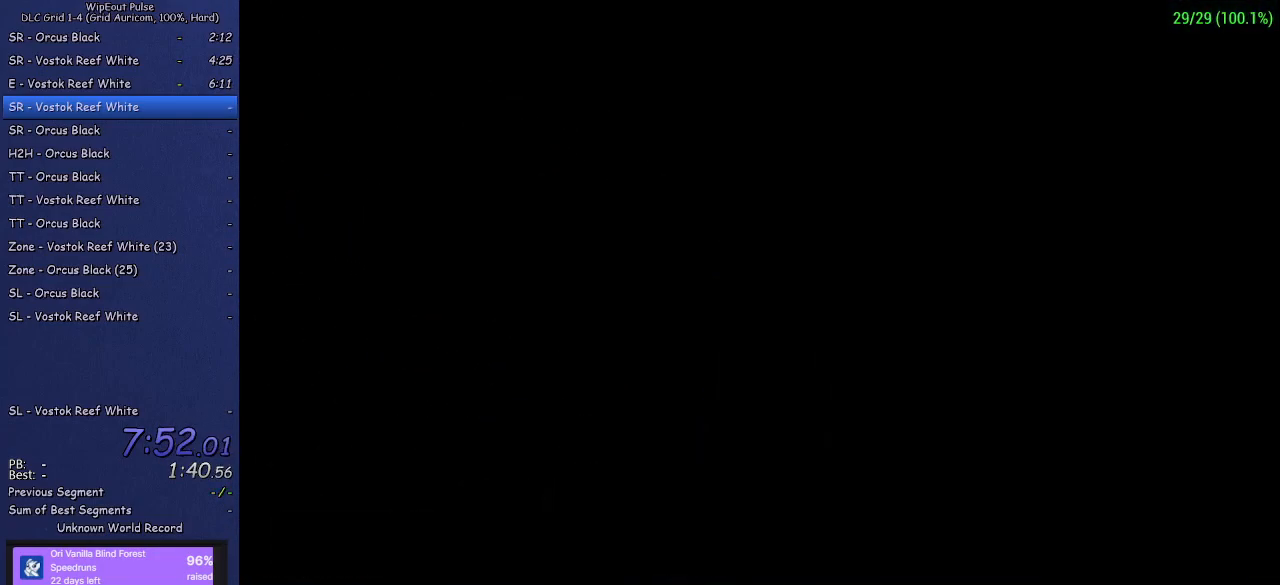
{"buttons": [], "left_stick": "center", "right_stick": "center", "events": []}
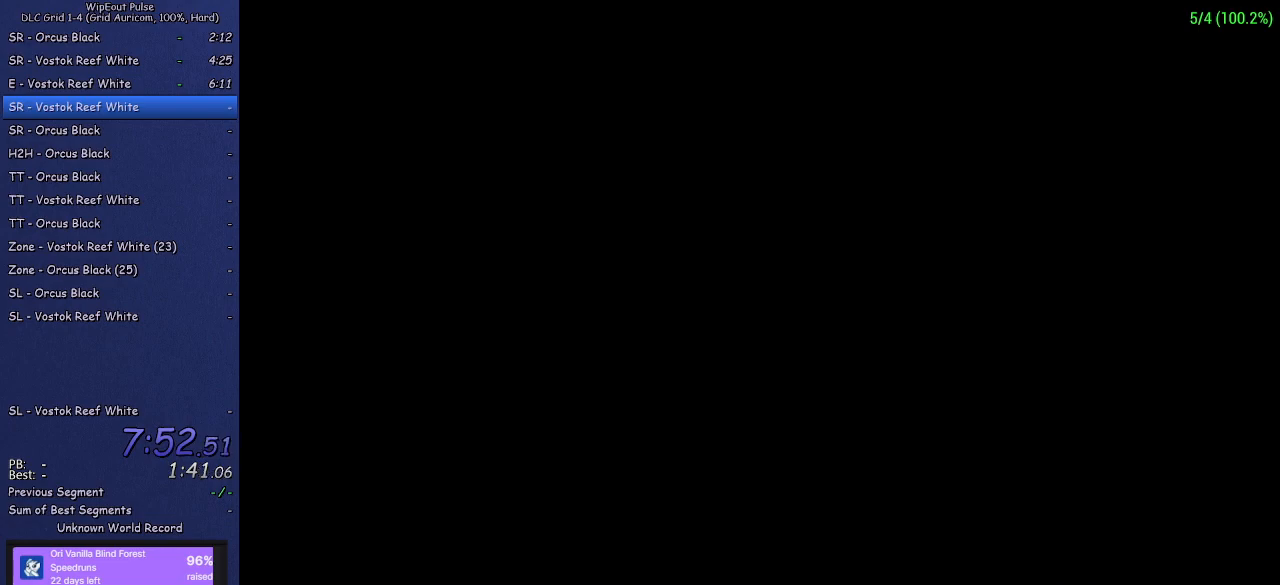
{"buttons": [], "left_stick": "center", "right_stick": "center", "events": []}
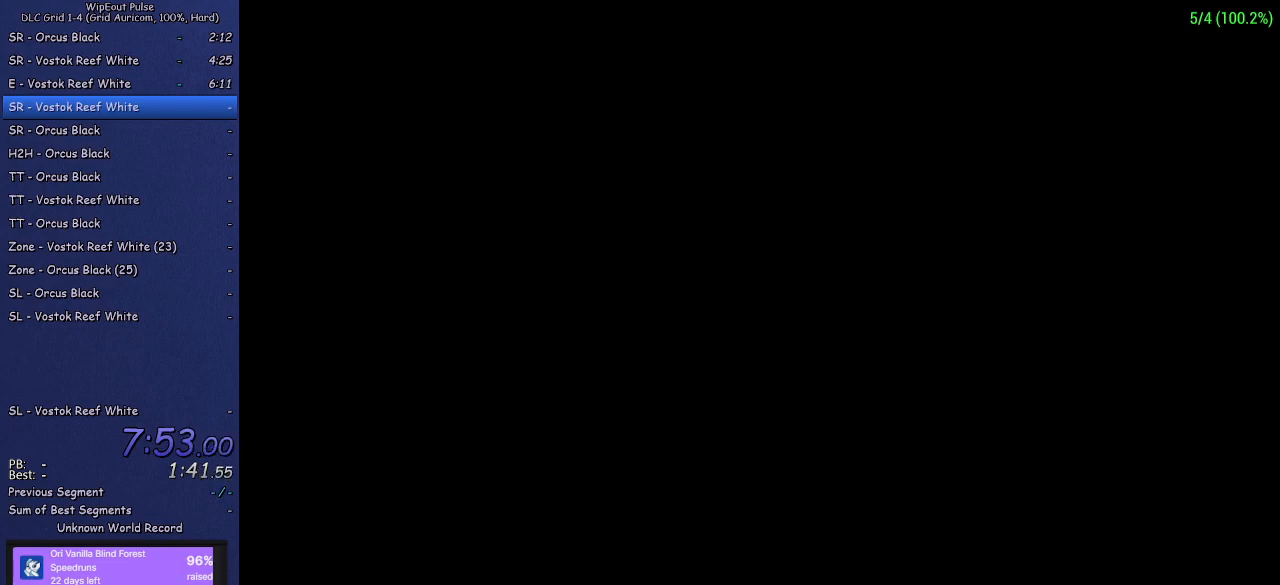
{"buttons": [], "left_stick": "center", "right_stick": "center", "events": []}
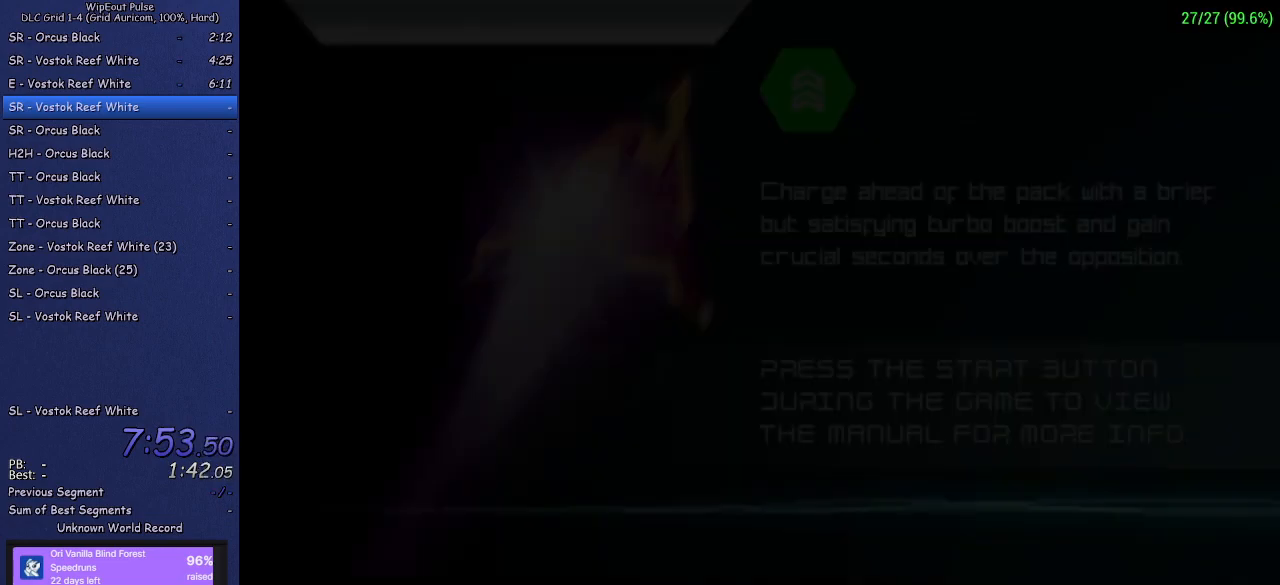
{"buttons": [], "left_stick": "center", "right_stick": "center", "events": []}
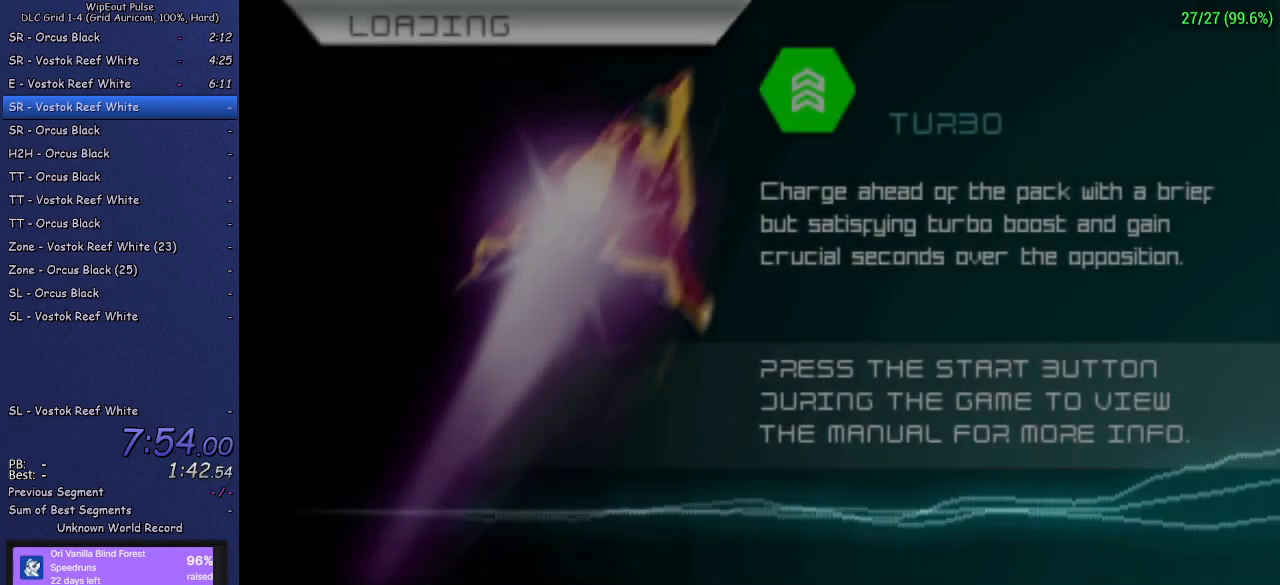
{"buttons": [], "left_stick": "center", "right_stick": "center", "events": []}
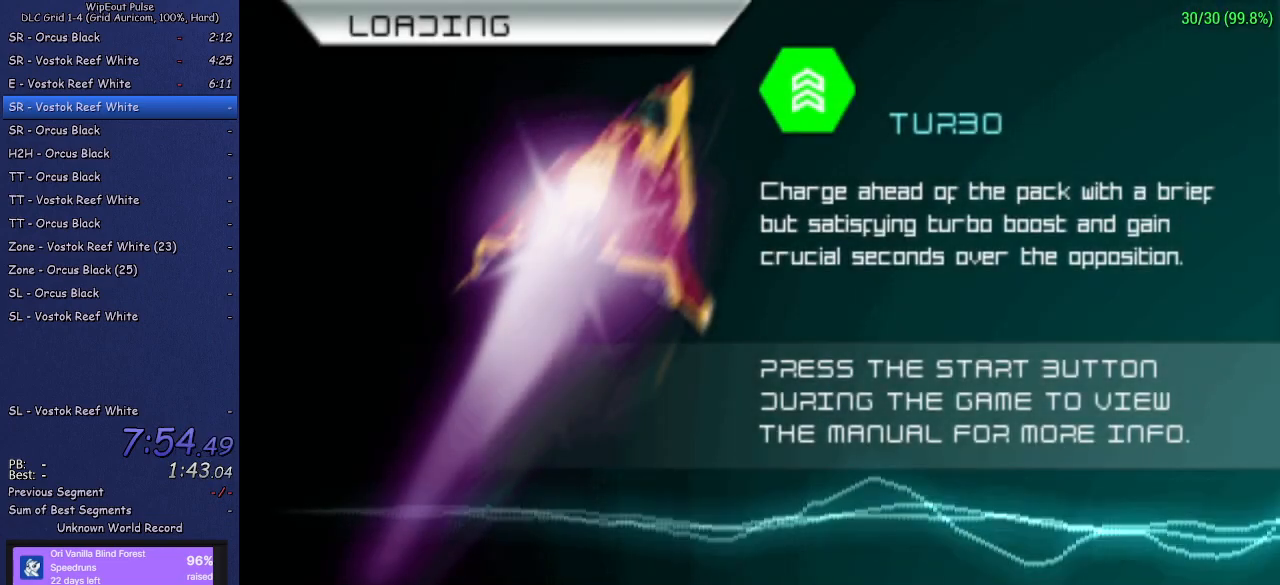
{"buttons": [], "left_stick": "center", "right_stick": "center", "events": []}
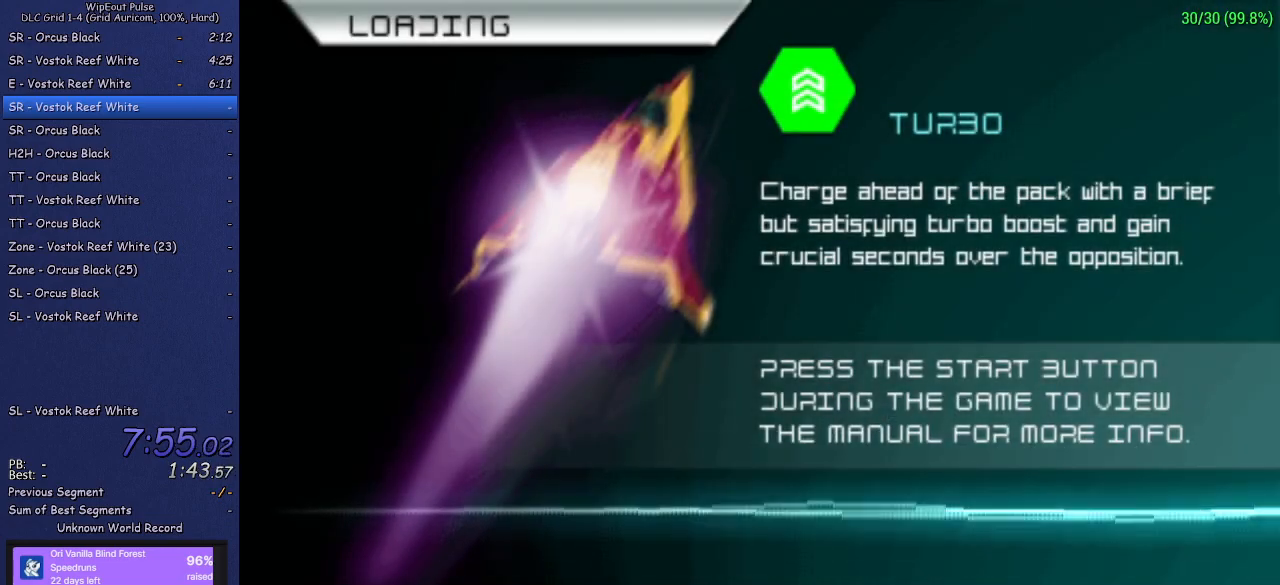
{"buttons": [], "left_stick": "center", "right_stick": "center", "events": []}